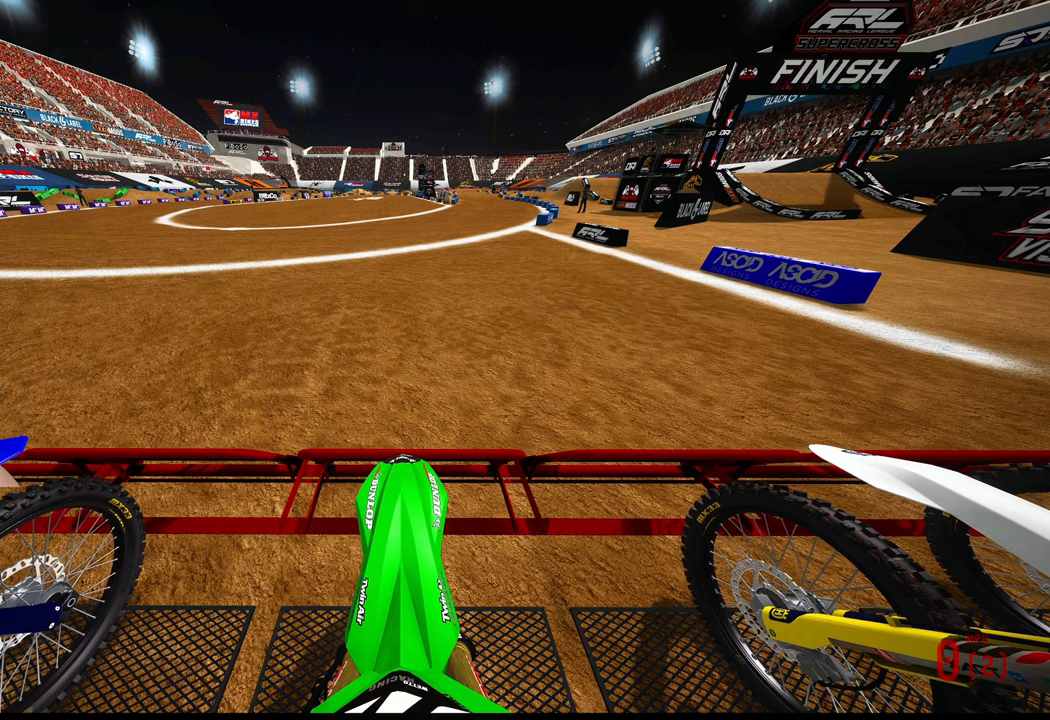
Gameplay with a controller (PlayStation layout); each line is a JSON object with the inputs held at the frame after it. "events" lists button and stick changes between this image and that frame as [ms after this image, input, new state], when the widget could be followed in between. Not read: other_buttons.
{"buttons": ["CIRCLE", "R2"], "left_stick": "center", "right_stick": "up", "events": []}
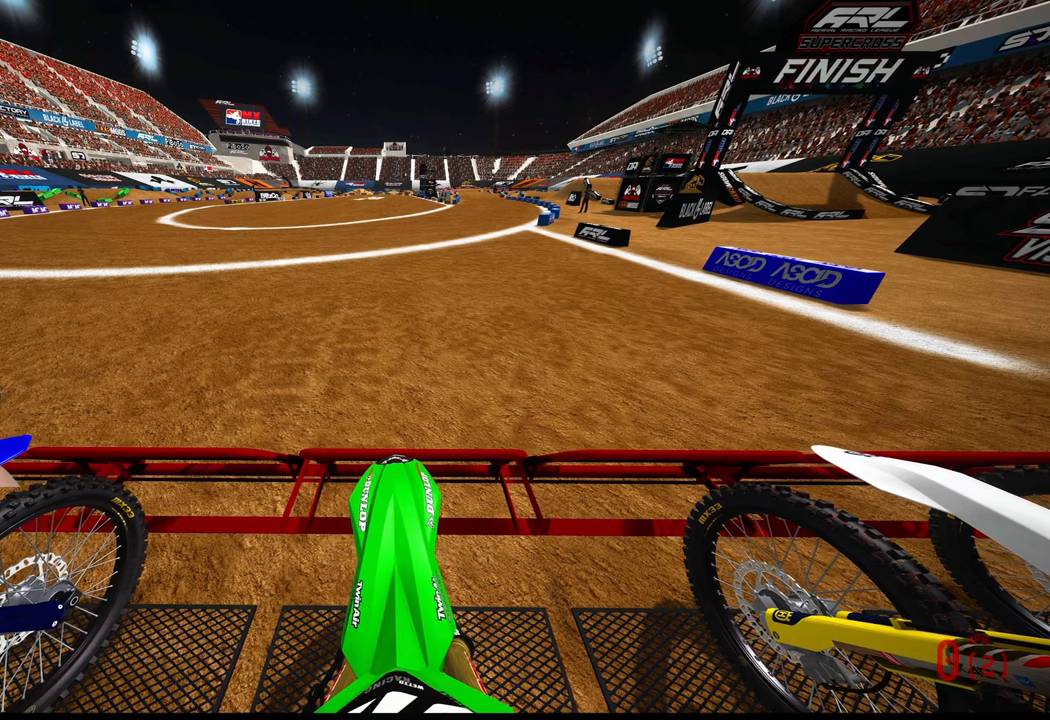
{"buttons": ["CIRCLE", "R2"], "left_stick": "center", "right_stick": "up", "events": []}
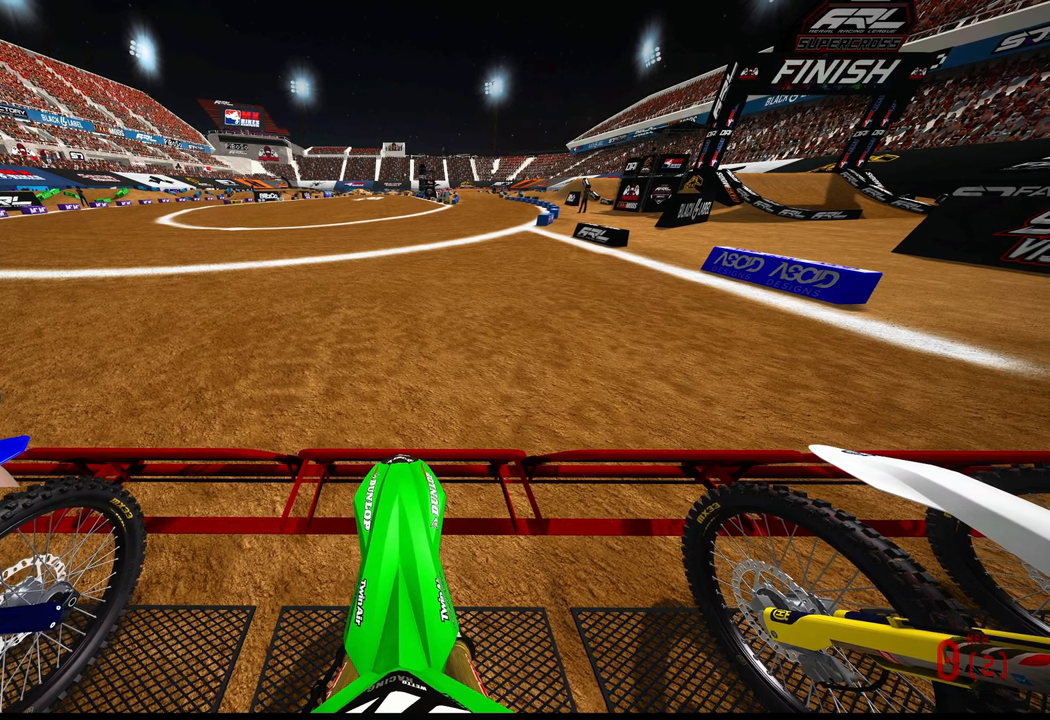
{"buttons": ["CIRCLE", "R2"], "left_stick": "center", "right_stick": "up", "events": []}
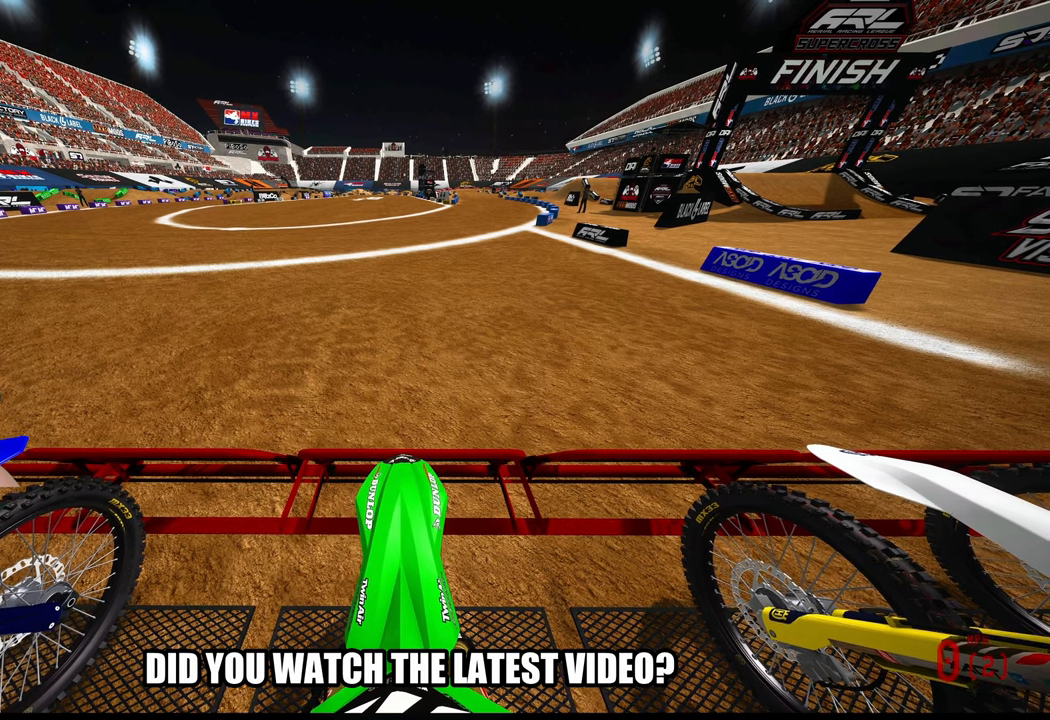
{"buttons": ["CIRCLE", "R2"], "left_stick": "center", "right_stick": "up", "events": []}
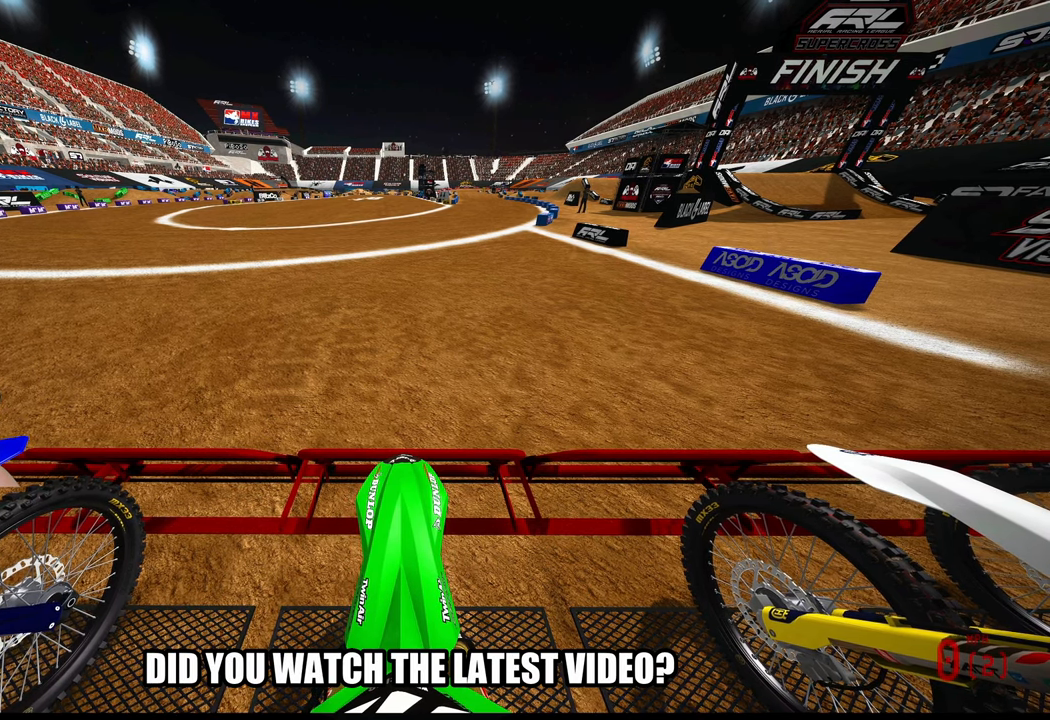
{"buttons": ["CIRCLE", "R2"], "left_stick": "center", "right_stick": "up", "events": []}
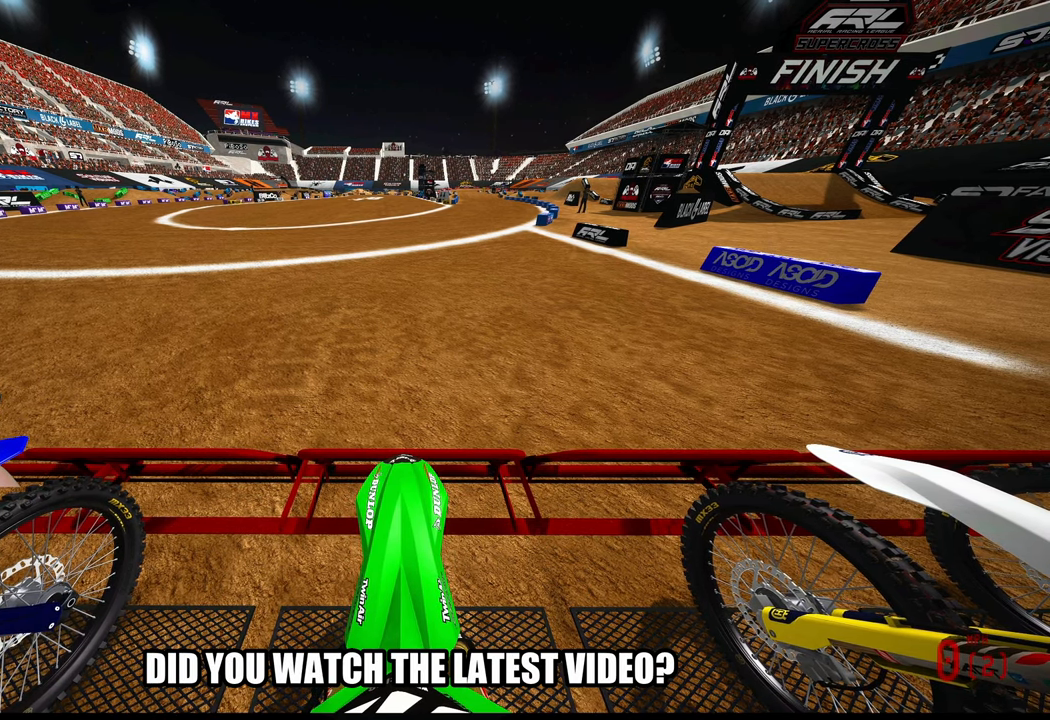
{"buttons": ["CIRCLE", "R2"], "left_stick": "center", "right_stick": "up", "events": []}
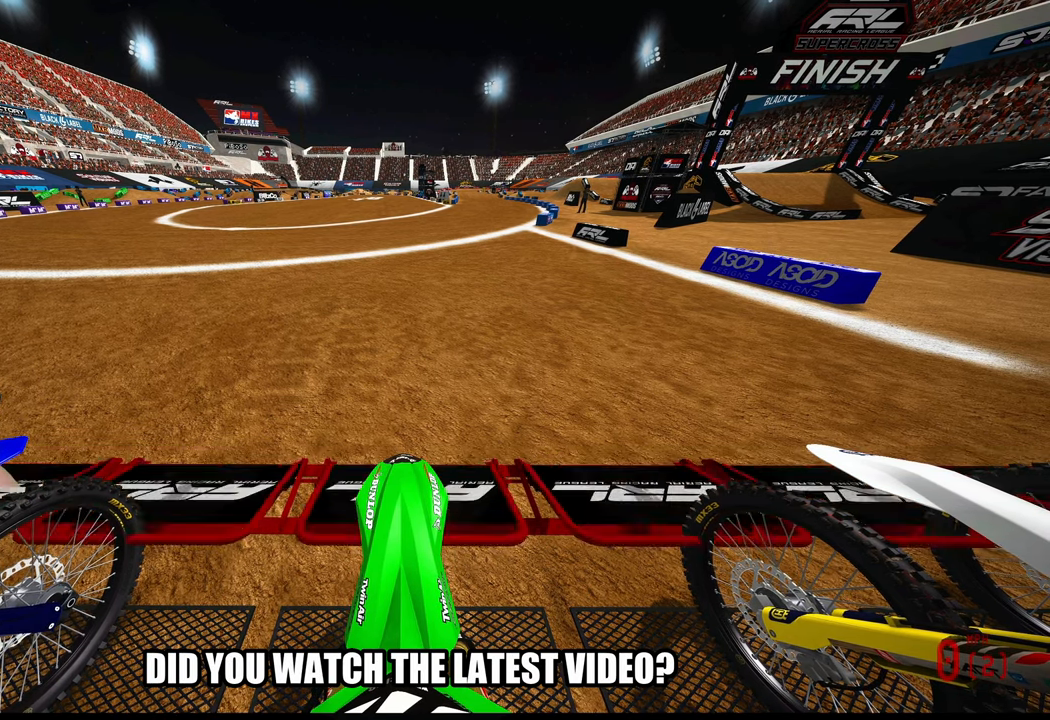
{"buttons": ["R2"], "left_stick": "center", "right_stick": "up", "events": [[234, "CIRCLE", "up"]]}
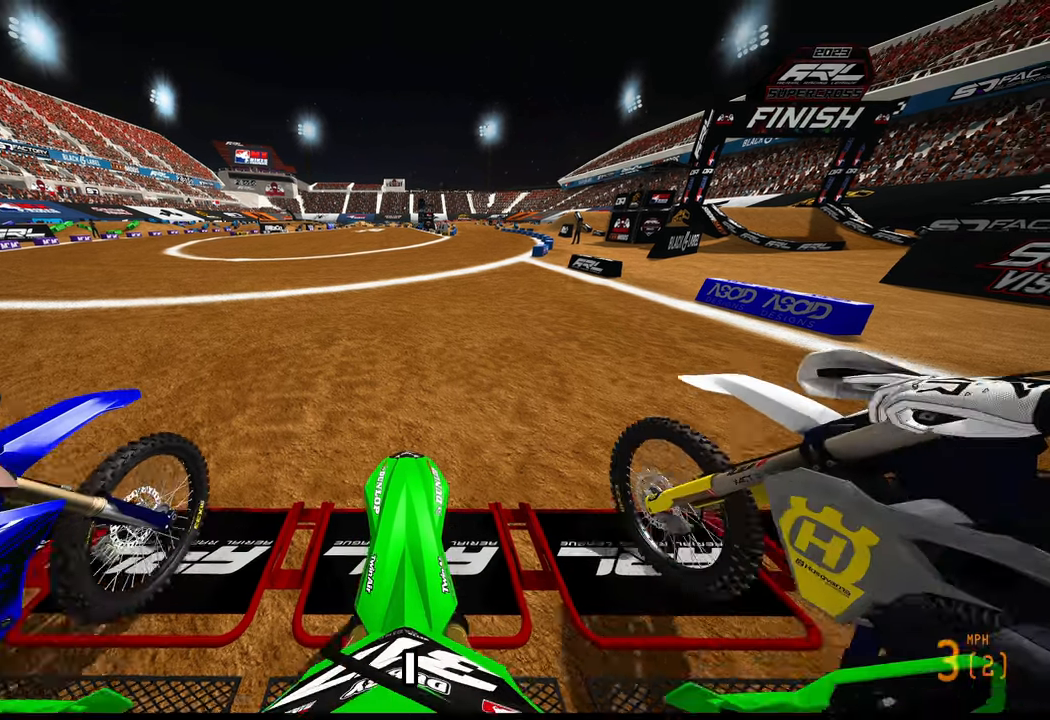
{"buttons": ["R2"], "left_stick": "center", "right_stick": "center", "events": [[400, "right_stick", "center"]]}
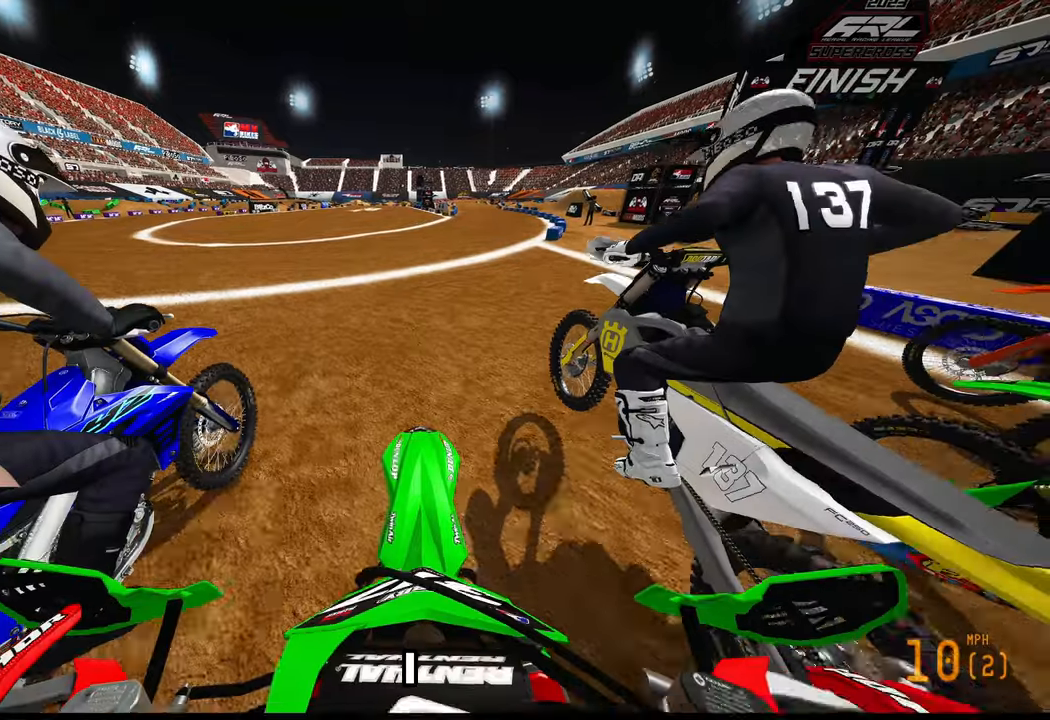
{"buttons": ["R2"], "left_stick": "center", "right_stick": "down", "events": [[266, "right_stick", "down"]]}
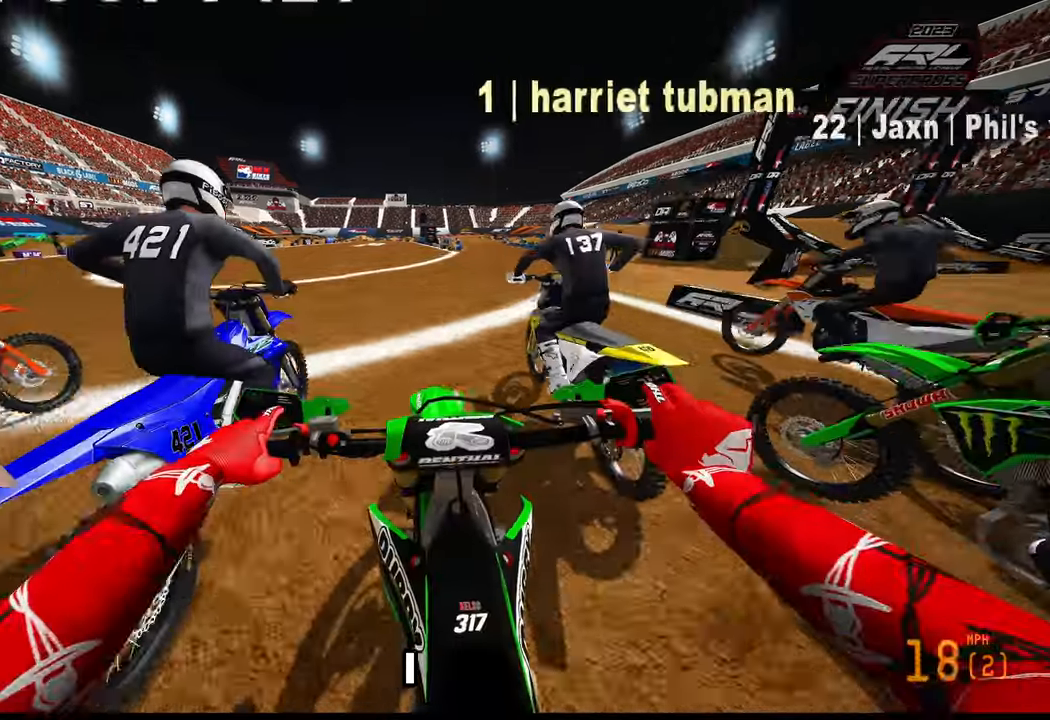
{"buttons": ["R2"], "left_stick": "center", "right_stick": "down", "events": []}
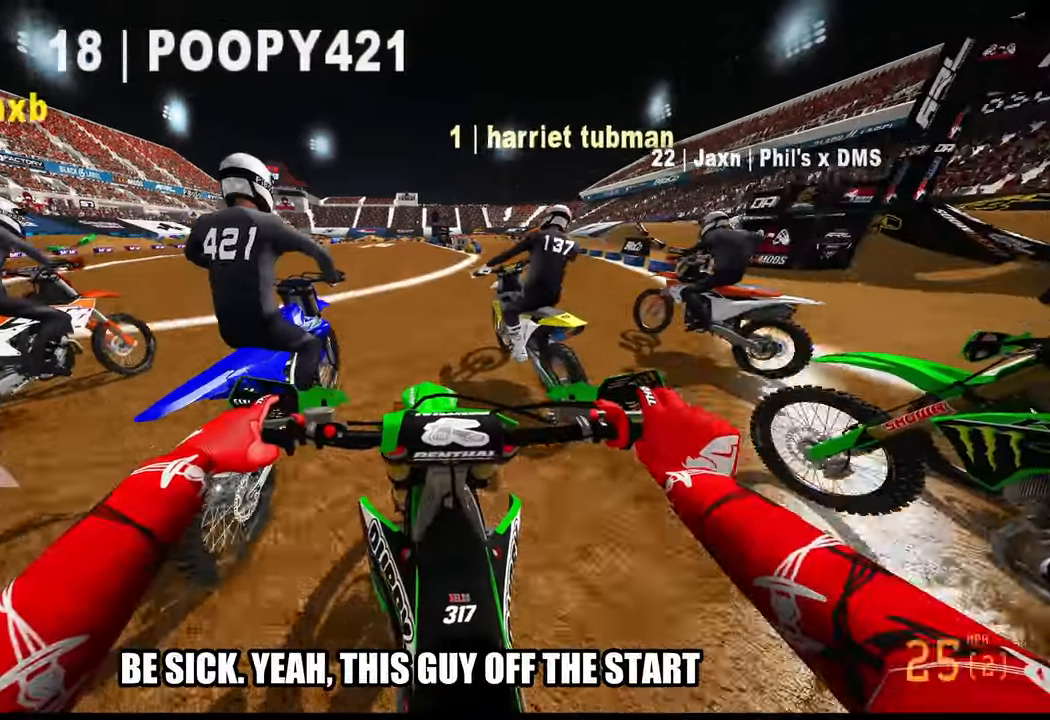
{"buttons": ["R2"], "left_stick": "center", "right_stick": "down", "events": []}
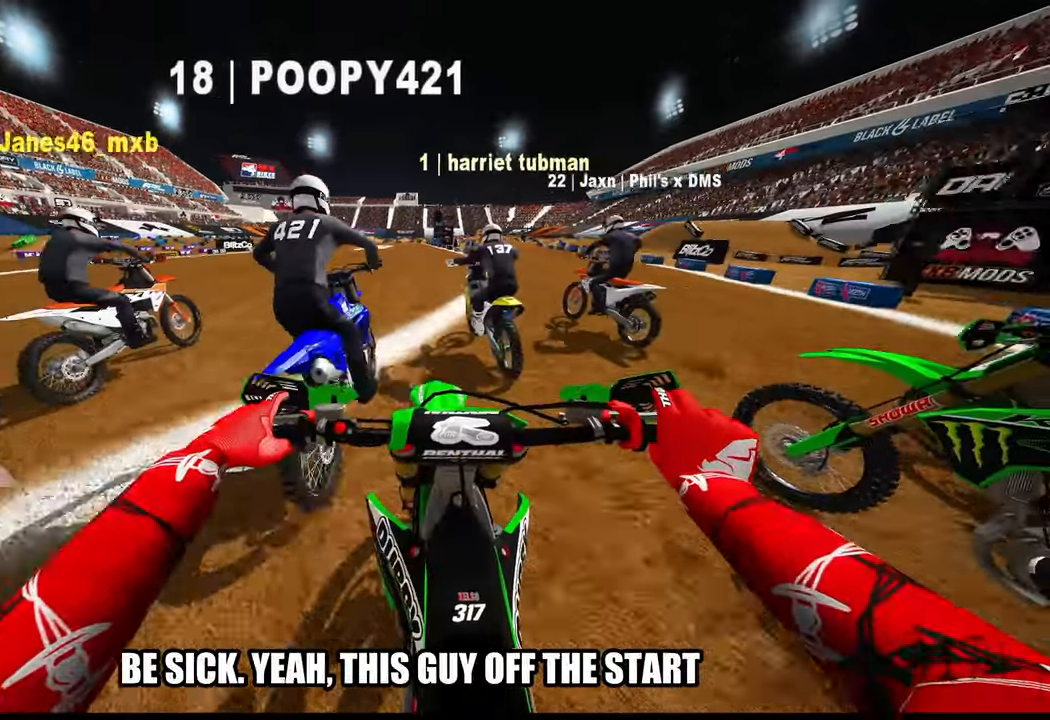
{"buttons": ["R2"], "left_stick": "center", "right_stick": "down", "events": []}
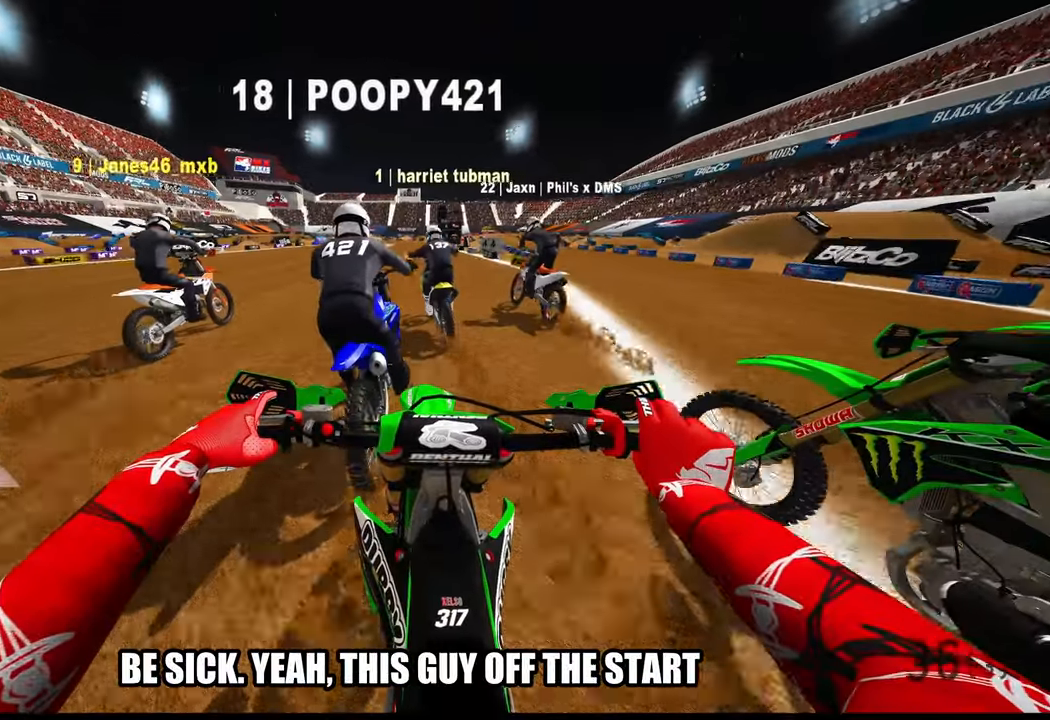
{"buttons": ["R2"], "left_stick": "center", "right_stick": "down", "events": [[400, "left_stick", "up-left"], [500, "left_stick", "center"]]}
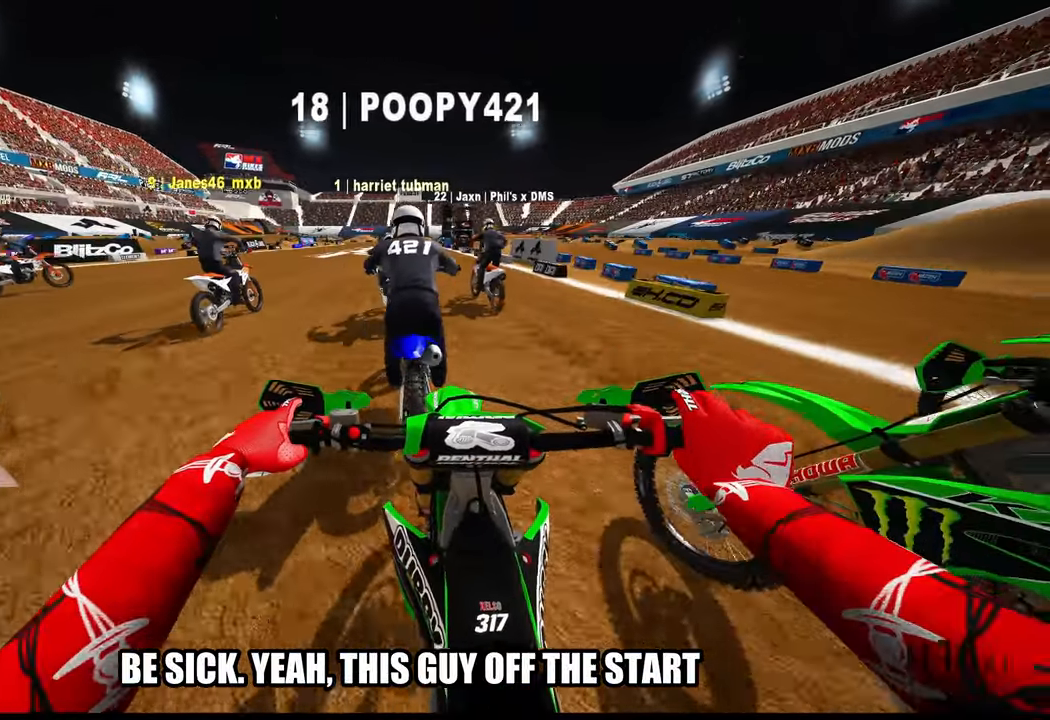
{"buttons": ["R2"], "left_stick": "center", "right_stick": "down", "events": []}
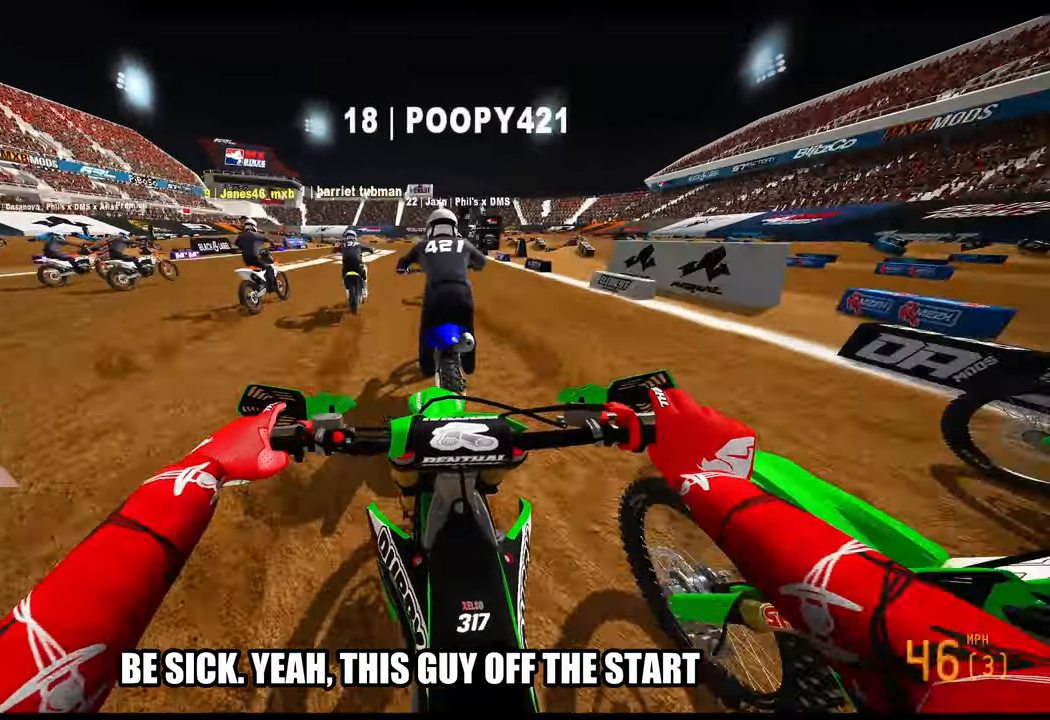
{"buttons": ["R2"], "left_stick": "center", "right_stick": "down", "events": []}
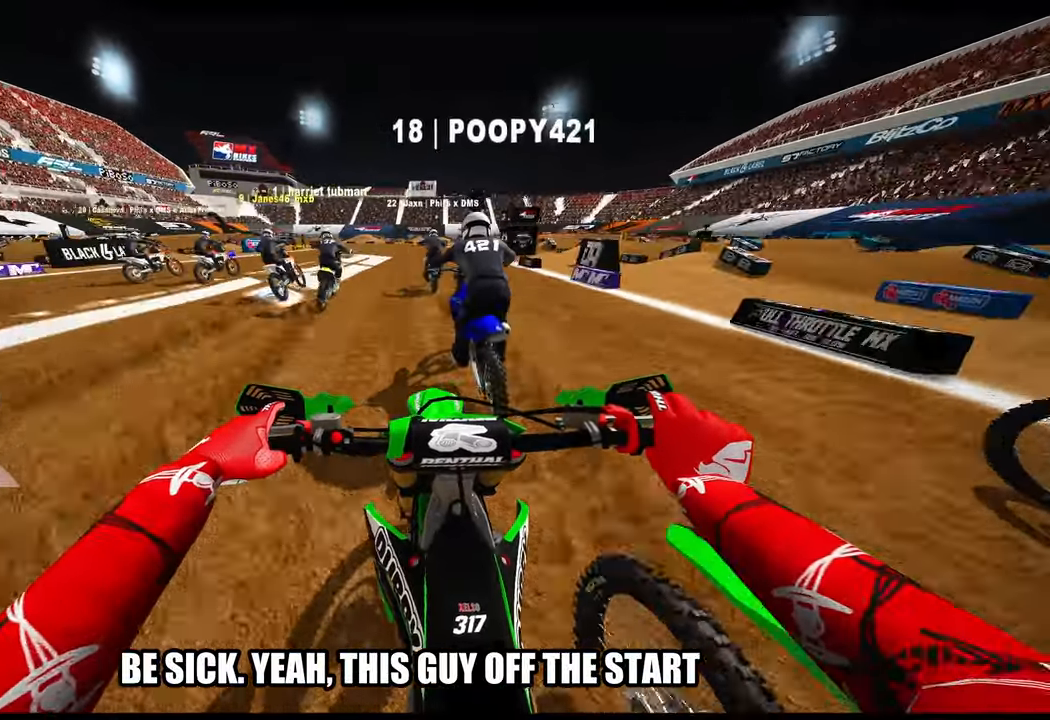
{"buttons": ["R2"], "left_stick": "center", "right_stick": "down", "events": []}
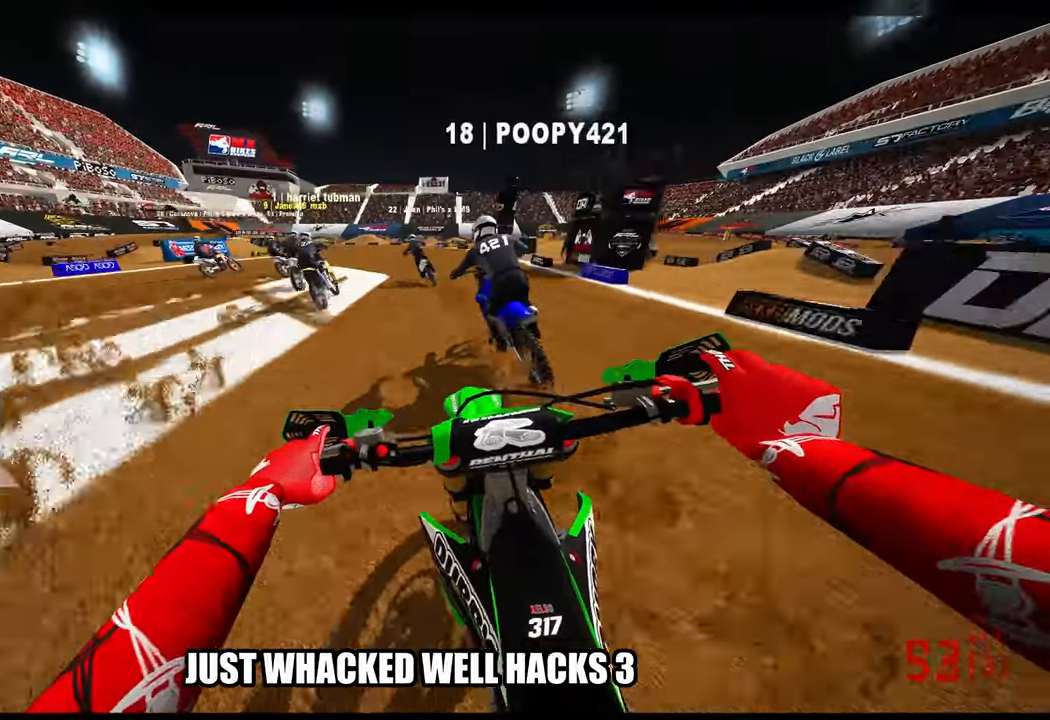
{"buttons": ["R2"], "left_stick": "up-left", "right_stick": "down", "events": [[133, "left_stick", "up-left"], [166, "R2", "up"], [300, "left_stick", "center"], [350, "left_stick", "up-left"], [483, "R2", "down"]]}
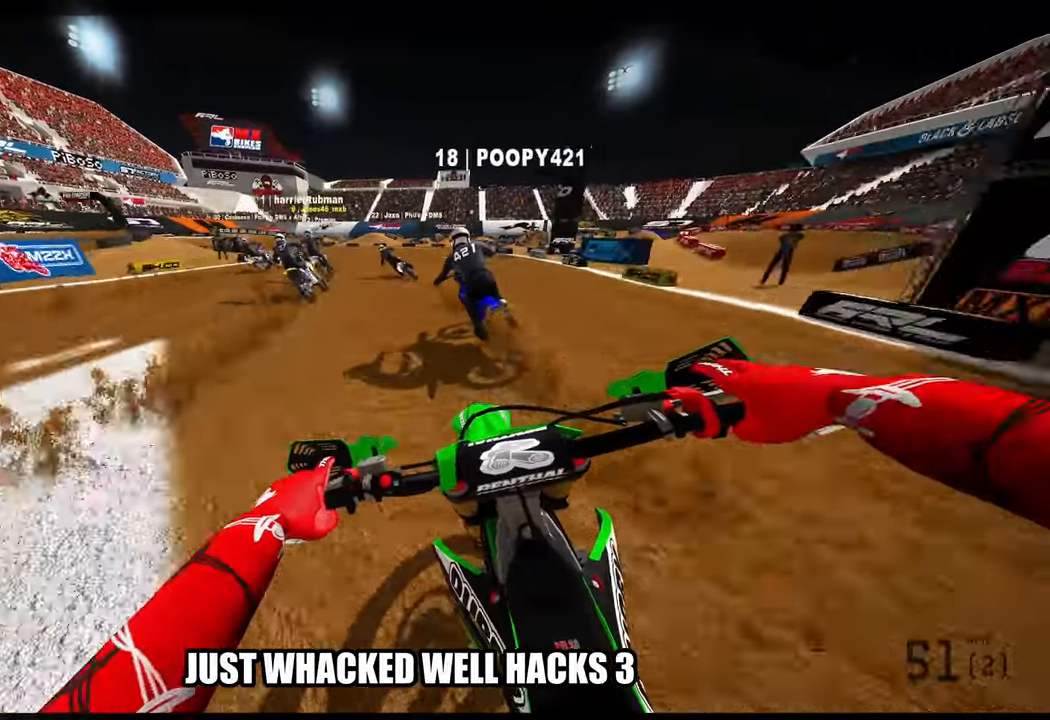
{"buttons": ["R2"], "left_stick": "up-left", "right_stick": "center", "events": [[483, "right_stick", "center"]]}
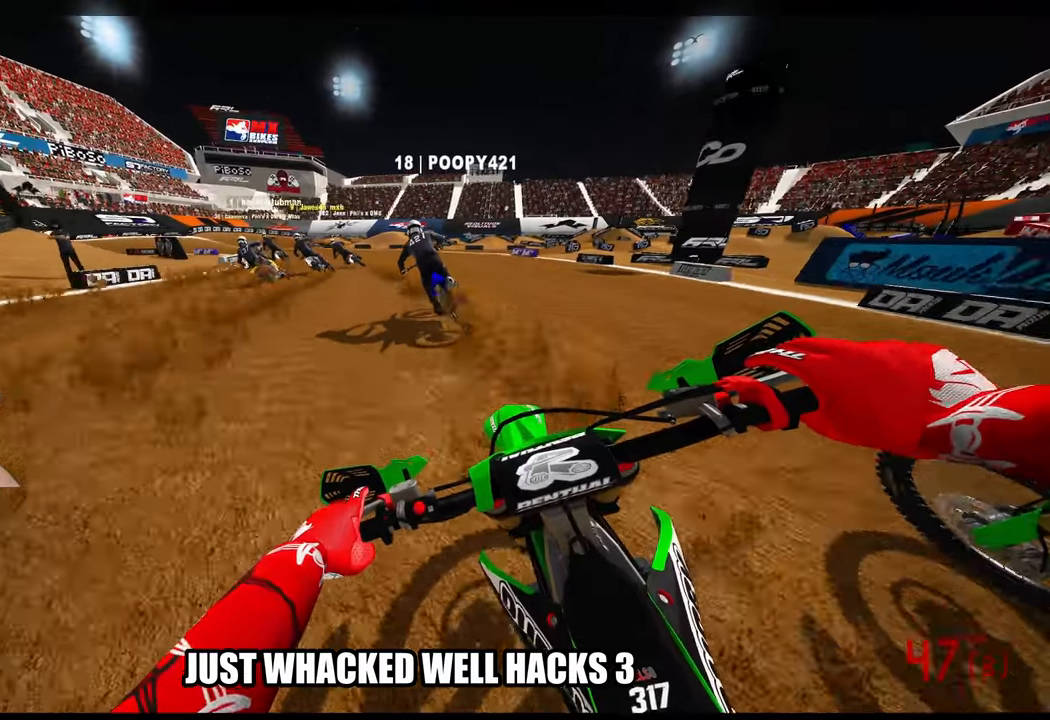
{"buttons": ["R2"], "left_stick": "up-left", "right_stick": "center", "events": [[83, "R2", "up"], [83, "right_stick", "down"], [333, "R2", "down"], [333, "right_stick", "center"]]}
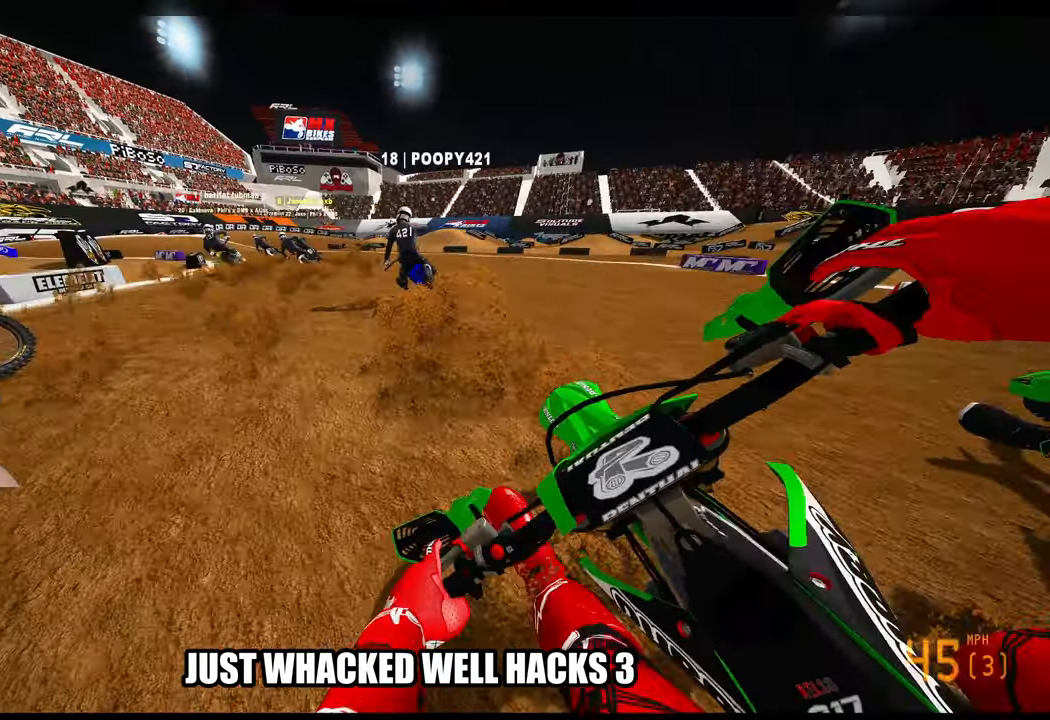
{"buttons": [], "left_stick": "up-left", "right_stick": "down", "events": [[317, "R2", "up"], [417, "right_stick", "down"]]}
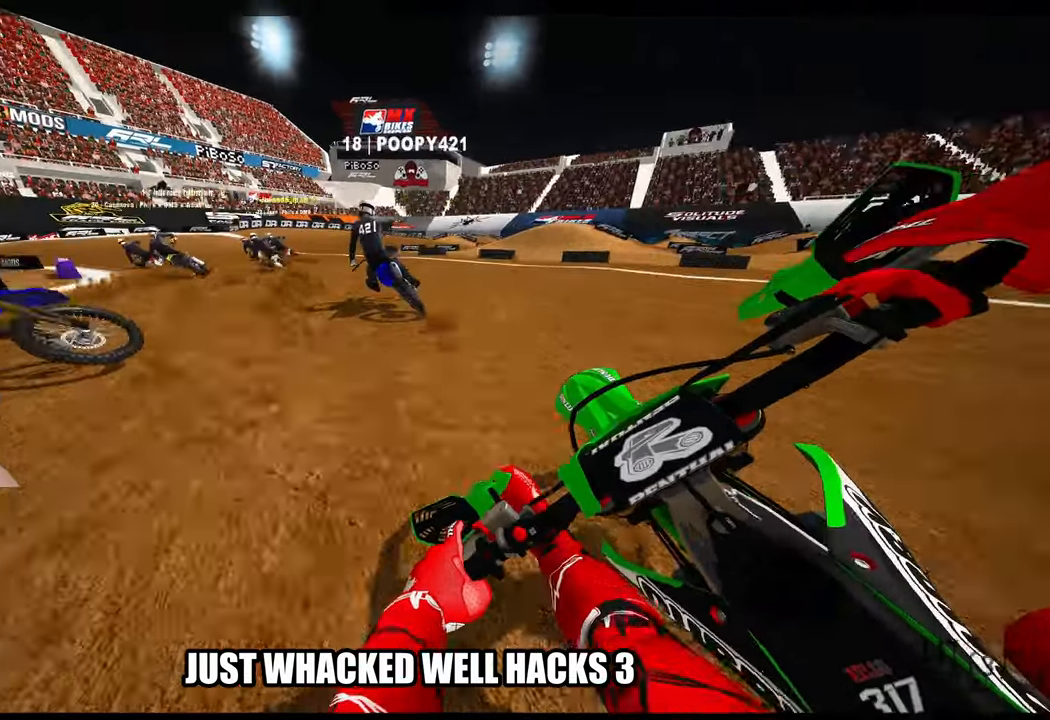
{"buttons": ["L2"], "left_stick": "up-left", "right_stick": "center", "events": [[117, "right_stick", "center"], [450, "L2", "down"]]}
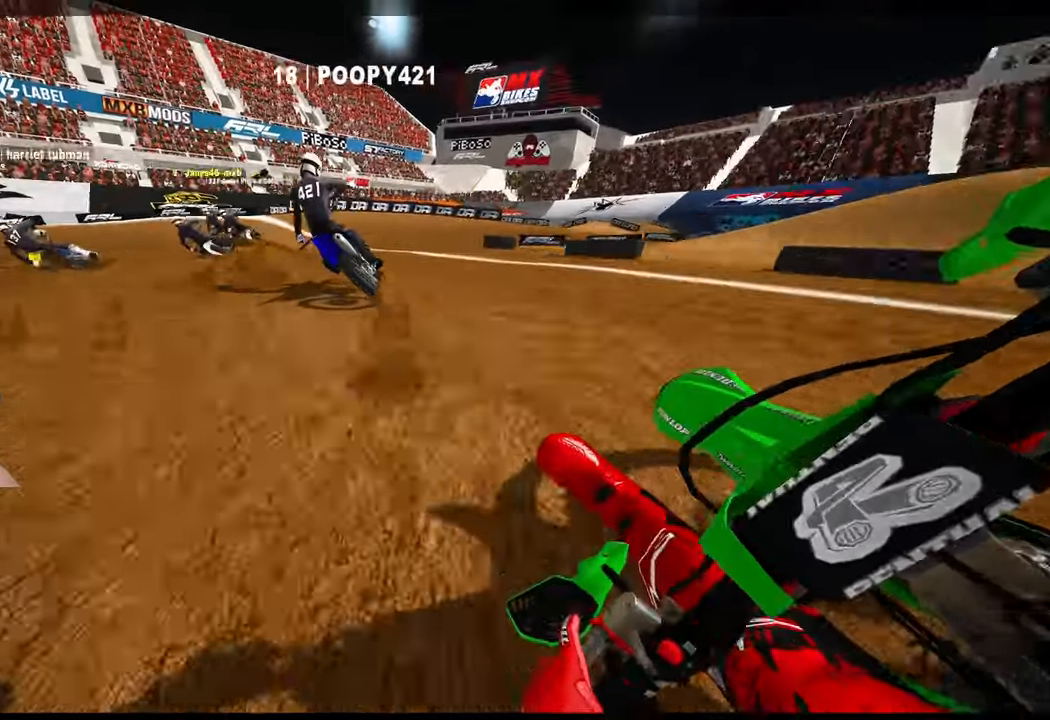
{"buttons": [], "left_stick": "up-left", "right_stick": "center", "events": [[450, "L2", "up"]]}
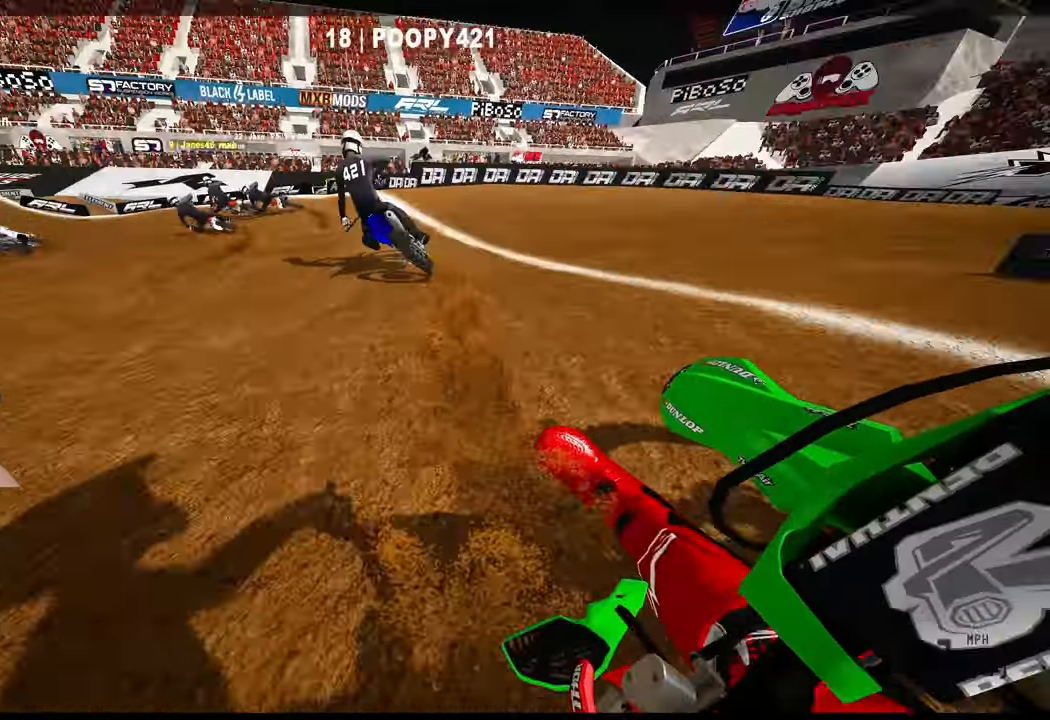
{"buttons": [], "left_stick": "up-left", "right_stick": "center", "events": [[17, "R2", "down"], [467, "R2", "up"]]}
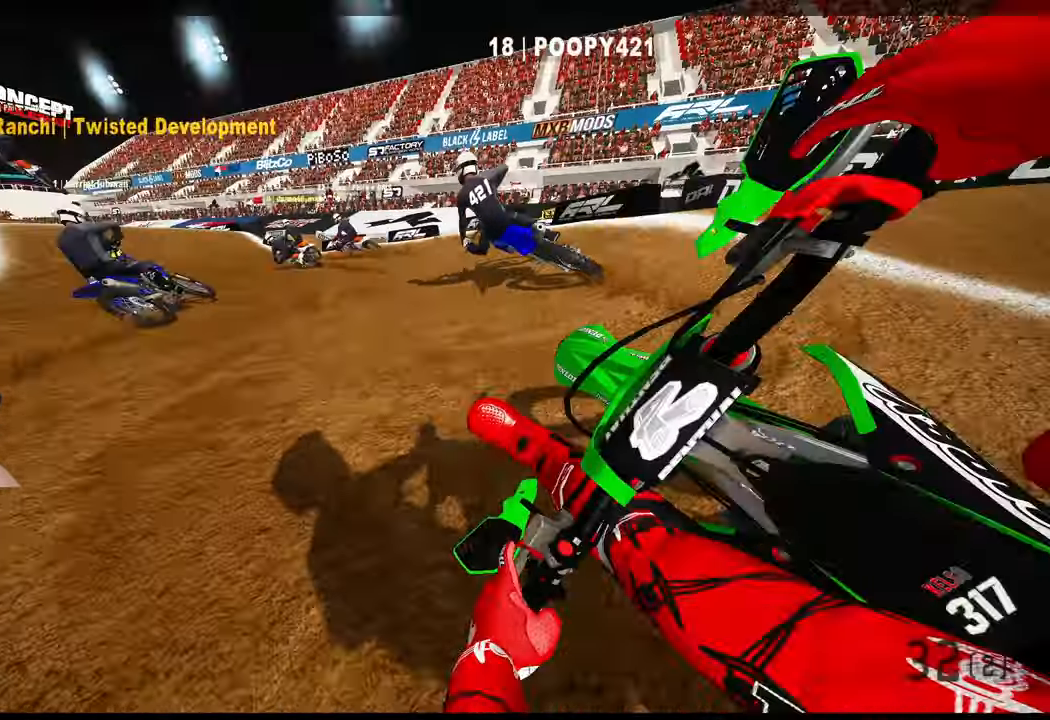
{"buttons": [], "left_stick": "up", "right_stick": "center", "events": [[367, "R3", "down"], [400, "left_stick", "up"], [450, "R3", "up"]]}
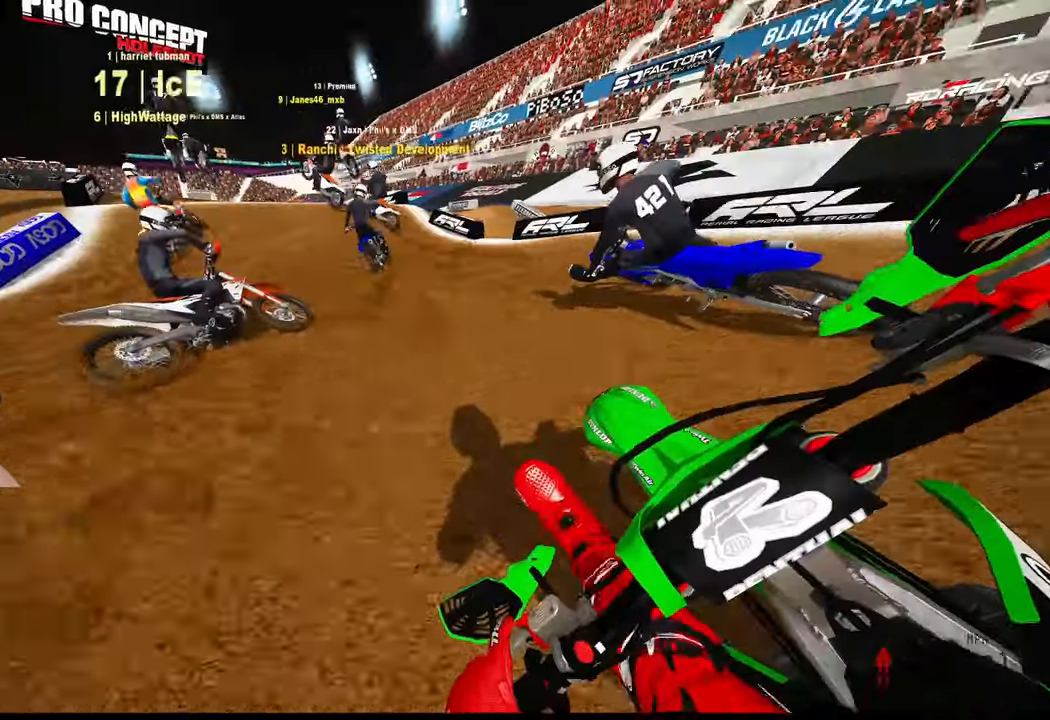
{"buttons": [], "left_stick": "up", "right_stick": "down", "events": [[50, "right_stick", "down"]]}
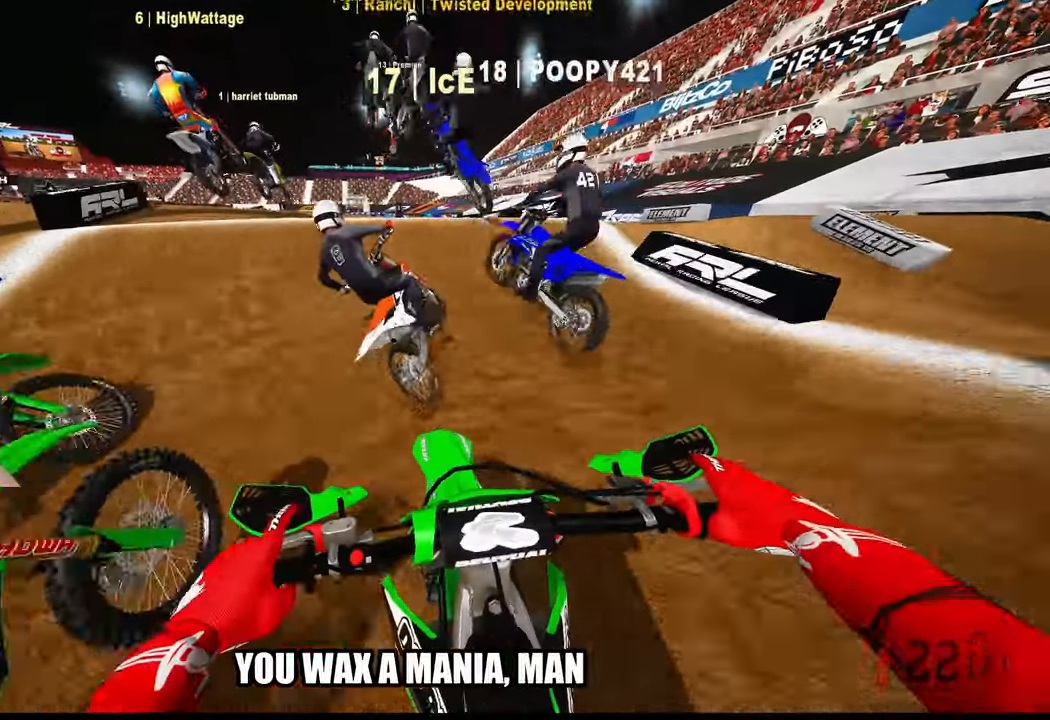
{"buttons": [], "left_stick": "up", "right_stick": "up", "events": [[150, "right_stick", "center"], [350, "R2", "down"], [350, "right_stick", "up"], [450, "R2", "up"]]}
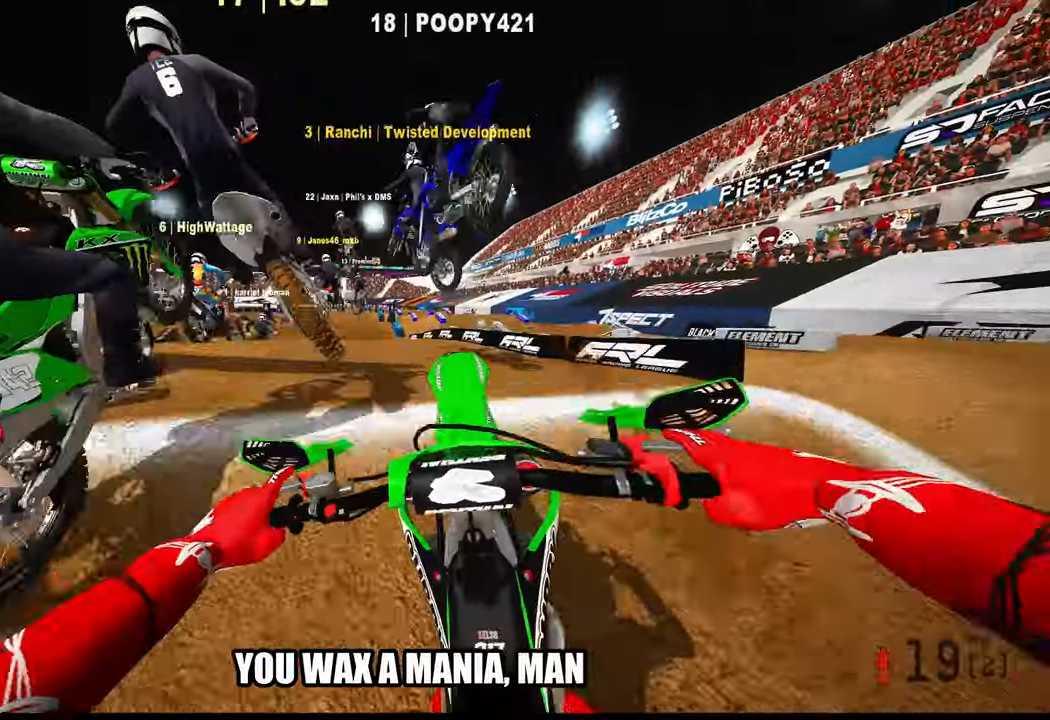
{"buttons": ["R2"], "left_stick": "up-left", "right_stick": "up", "events": [[100, "left_stick", "up-left"], [183, "R2", "down"]]}
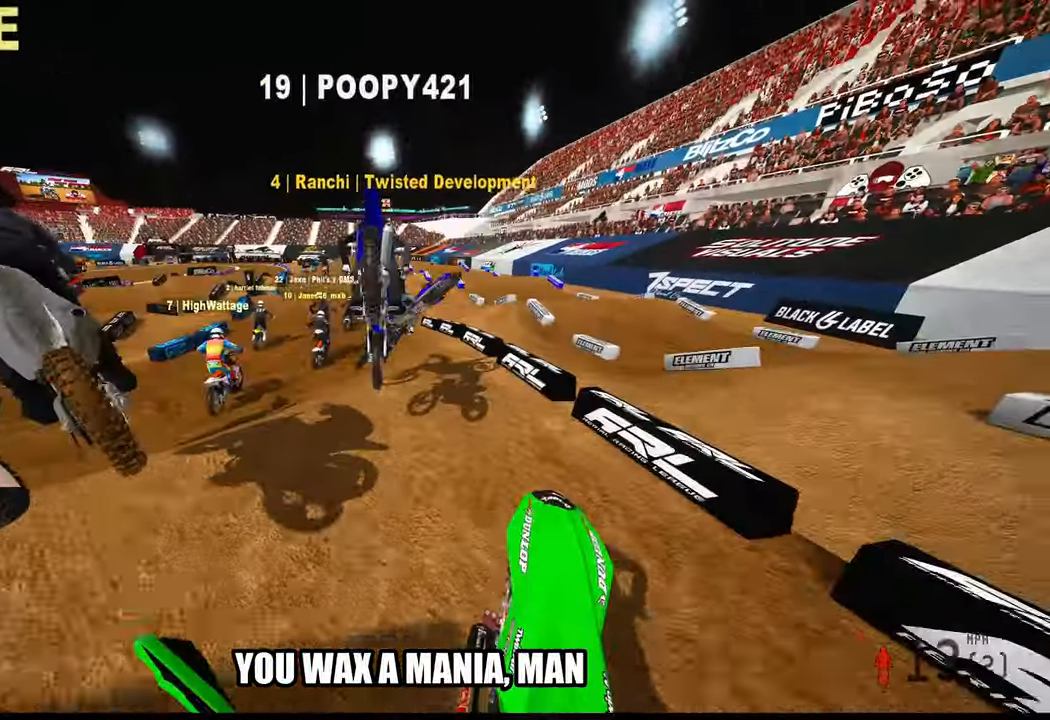
{"buttons": ["R2"], "left_stick": "up", "right_stick": "up", "events": [[267, "left_stick", "up"]]}
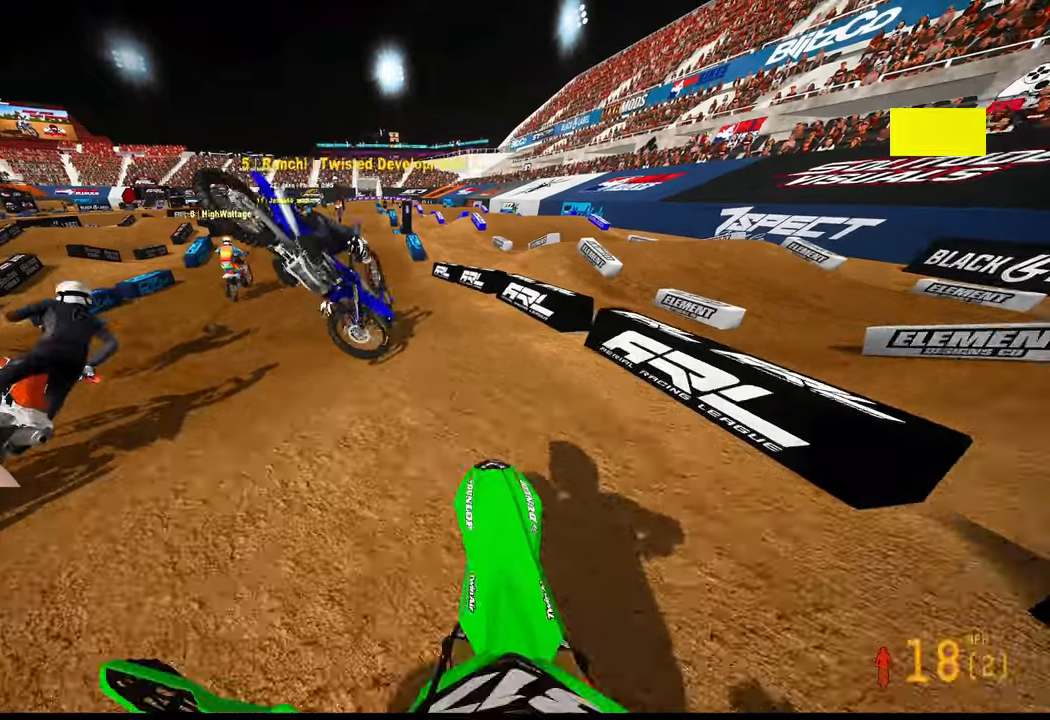
{"buttons": ["R2"], "left_stick": "up", "right_stick": "down-left", "events": [[217, "R2", "up"], [267, "right_stick", "center"], [400, "right_stick", "down-left"], [500, "R2", "down"]]}
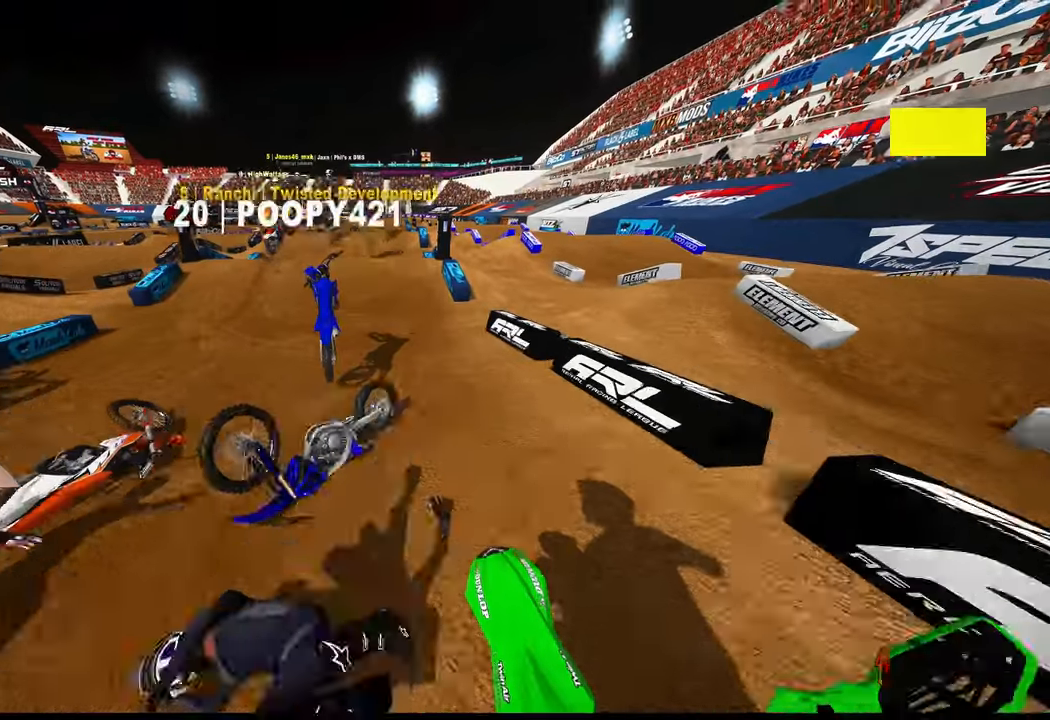
{"buttons": ["R2"], "left_stick": "up", "right_stick": "center", "events": [[284, "right_stick", "center"]]}